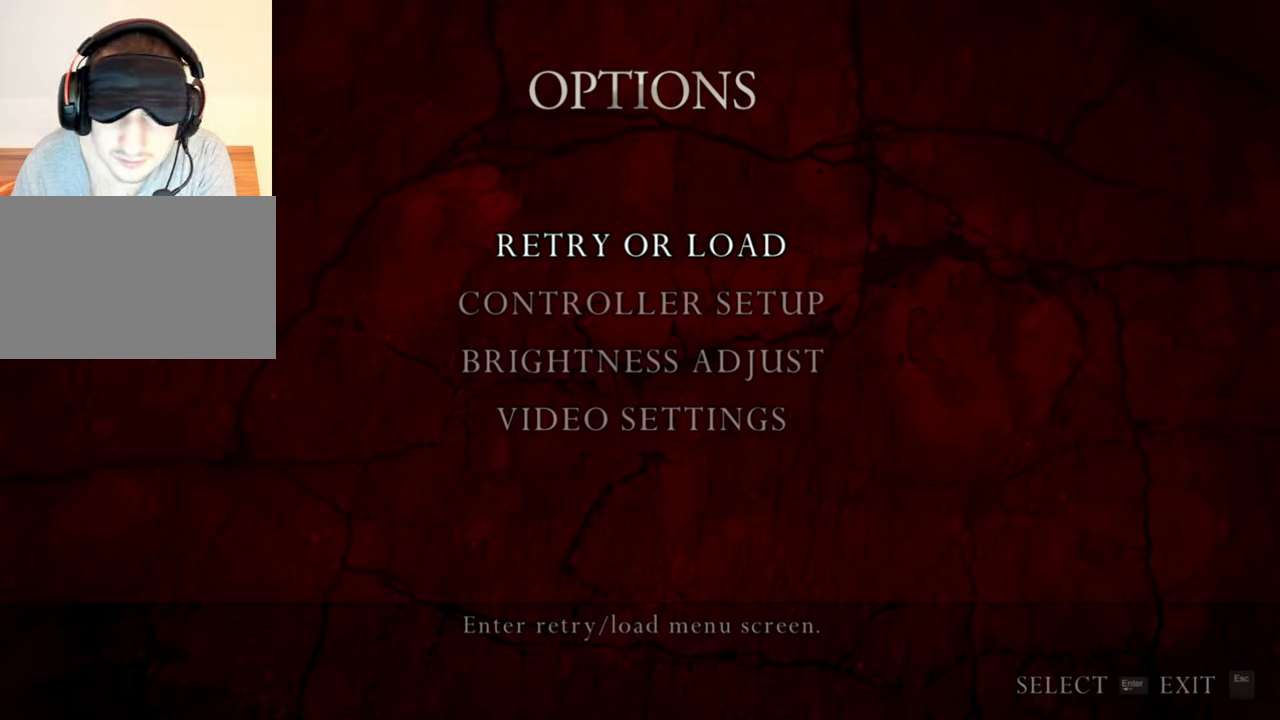
Gameplay with keyboard and mouse; each line is a JSON object with the keys and mouse buttons held at the frame after it. "events" lists presses ("down") and releases ("up") of "1", "2", "3", "4", "5", "a", "alt", "b", "c", "ctrl", "d", "e", "f", "g", "q", "r", "s", "shift", "space", "t", "tab", "tilde", "v", "w", "x", "z", "mouse_left", "mouse_wheel", "mouse_right", "mouse_mb4" and "mouse_mb5" between this image and that frame as [ms after this image, input, new state], when the widget could be followed in between. "mouse_left", "mouse_wheel", "mouse_right", "mouse_mb4", "mouse_mb5" = the "left", "wheel", "right", "mb4", "mb5" buttons of the "mouse" list. No other keys are recorded. "wheel" means that the mouse wheel is clicked or scrolled. Mouse movement is not recorded.
{"keys": [], "mouse": ["wheel"], "events": [[267, "mouse_wheel", "down"]]}
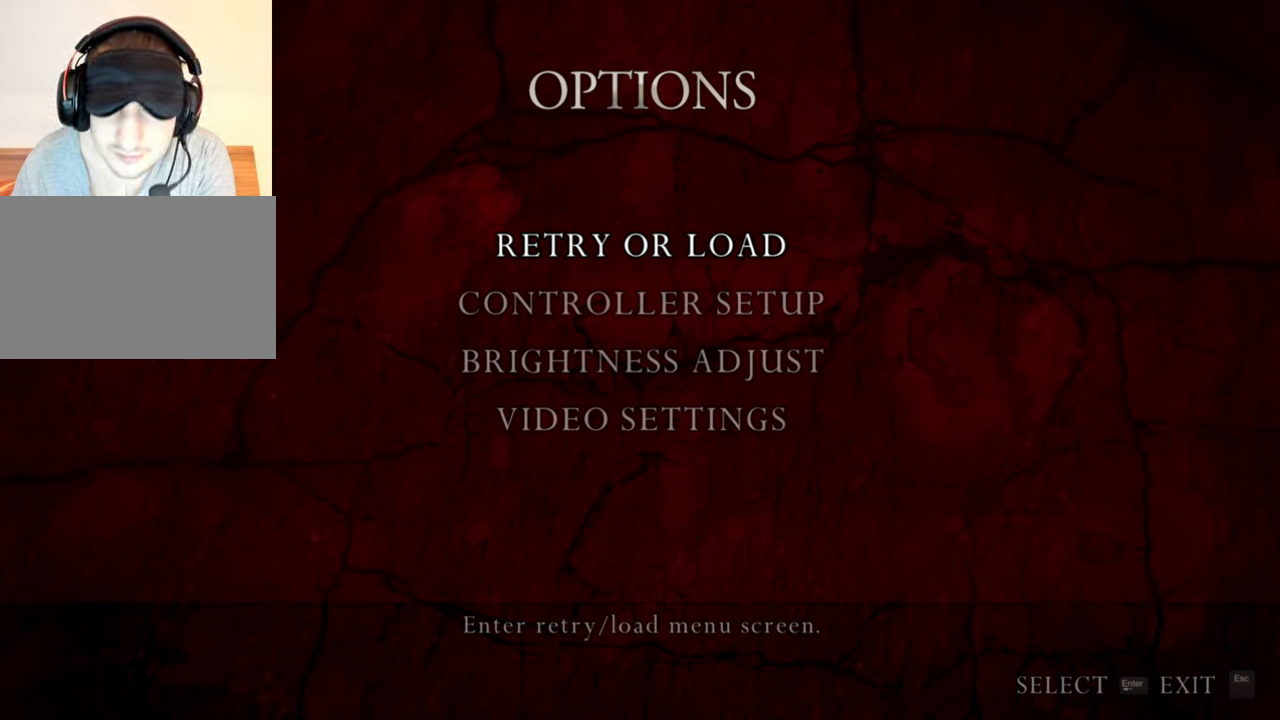
{"keys": [], "mouse": [], "events": [[33, "mouse_wheel", "up"]]}
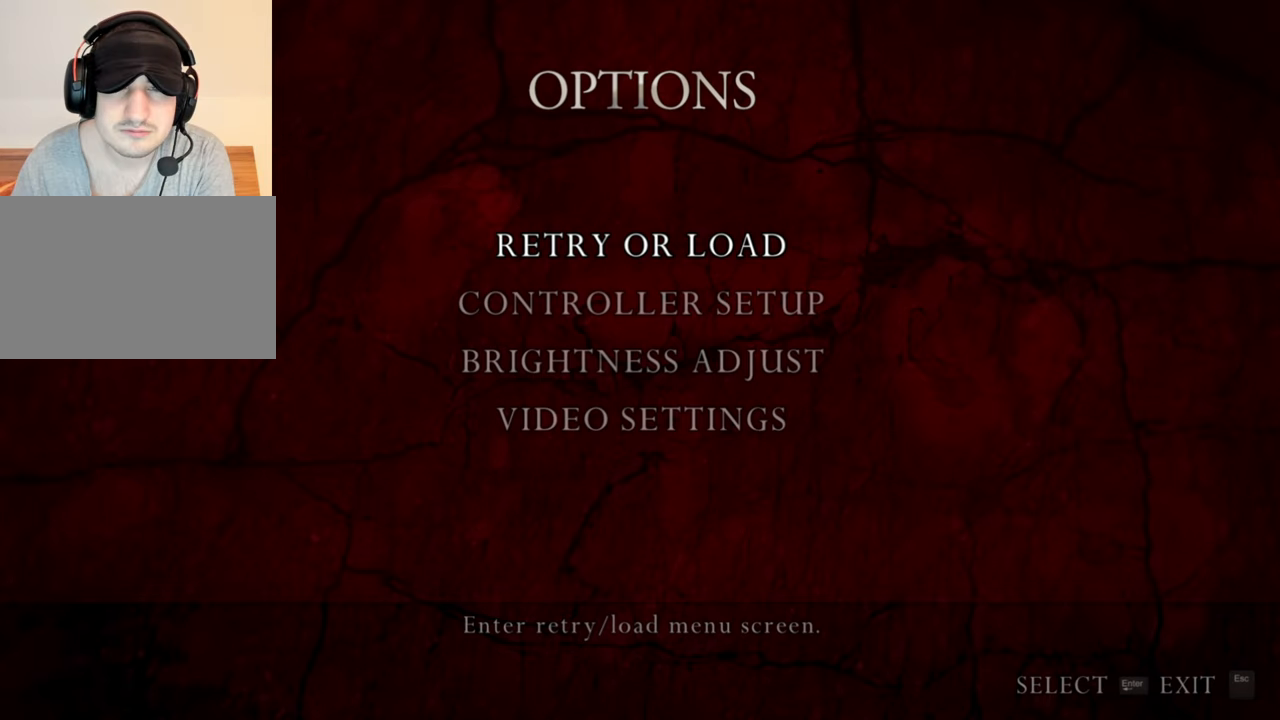
{"keys": [], "mouse": [], "events": []}
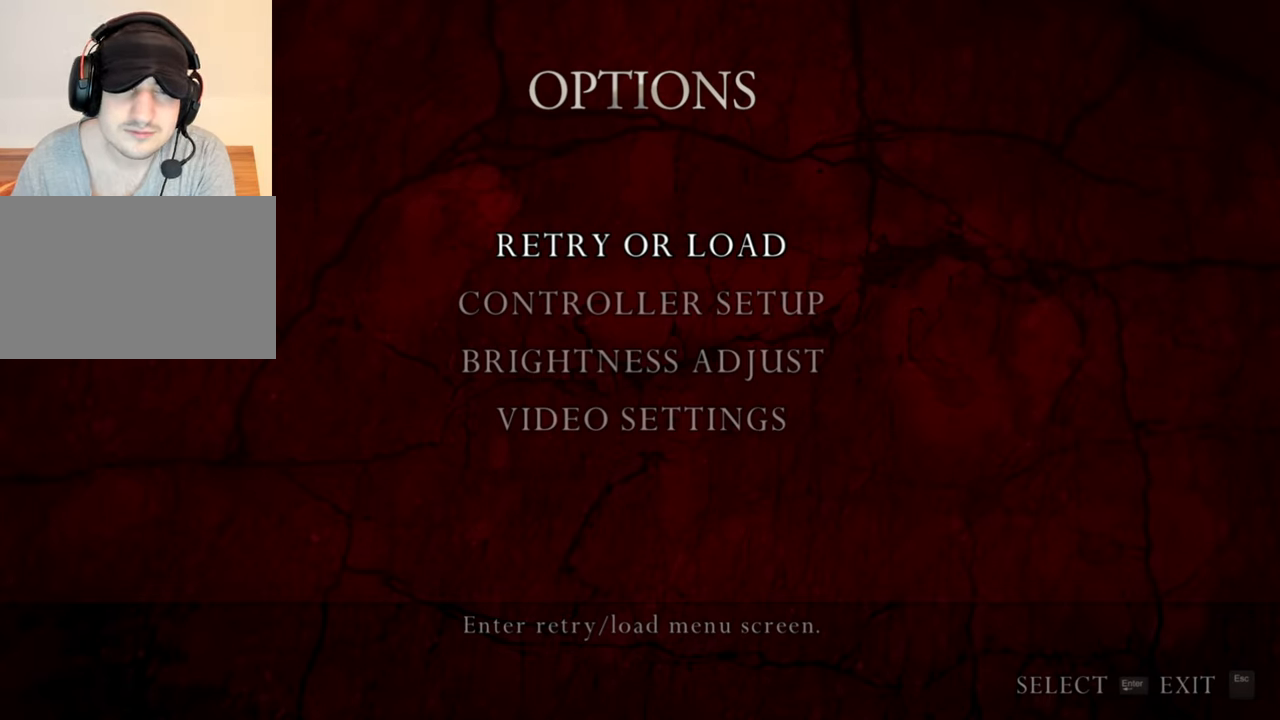
{"keys": [], "mouse": [], "events": []}
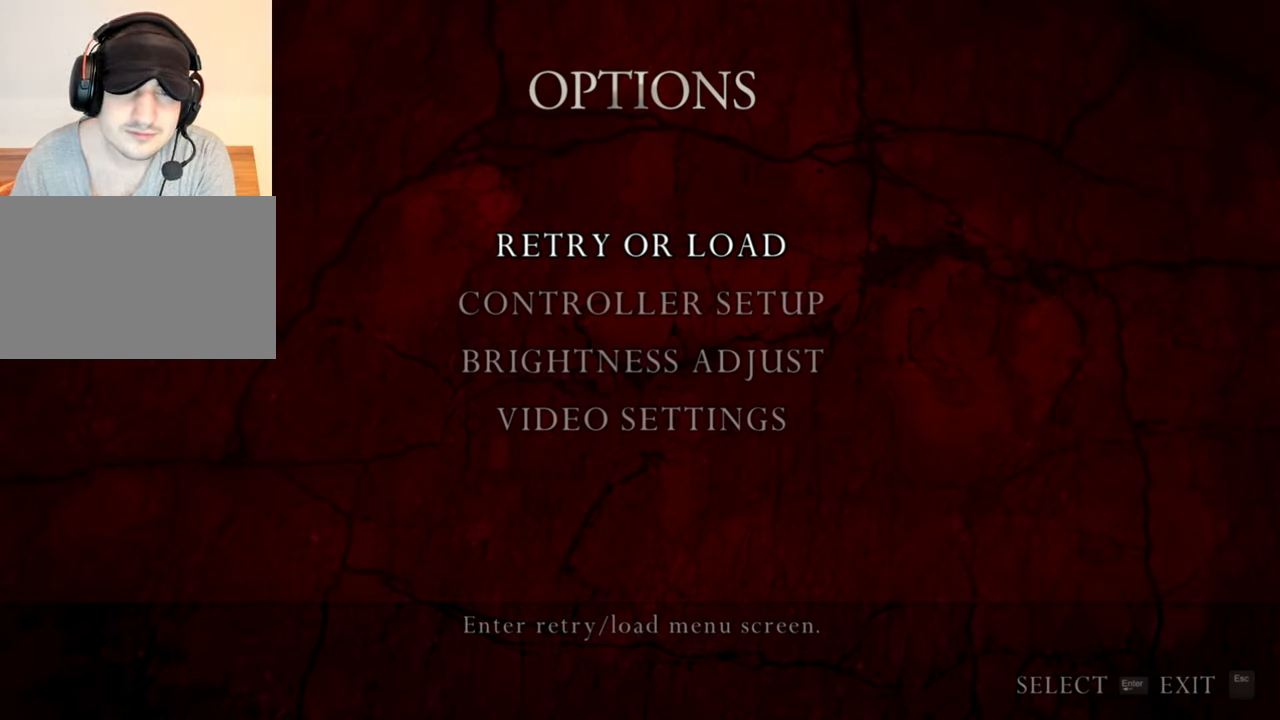
{"keys": [], "mouse": [], "events": []}
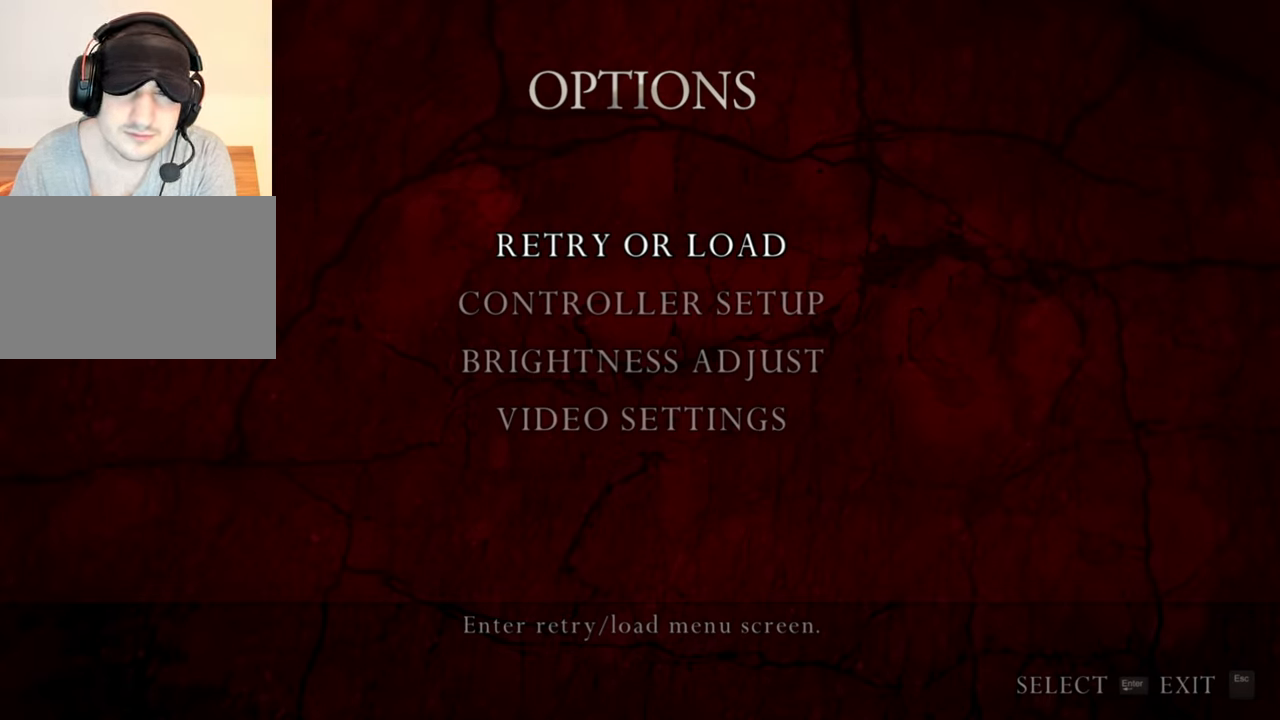
{"keys": [], "mouse": [], "events": [[167, "mouse_left", "down"], [233, "mouse_left", "up"]]}
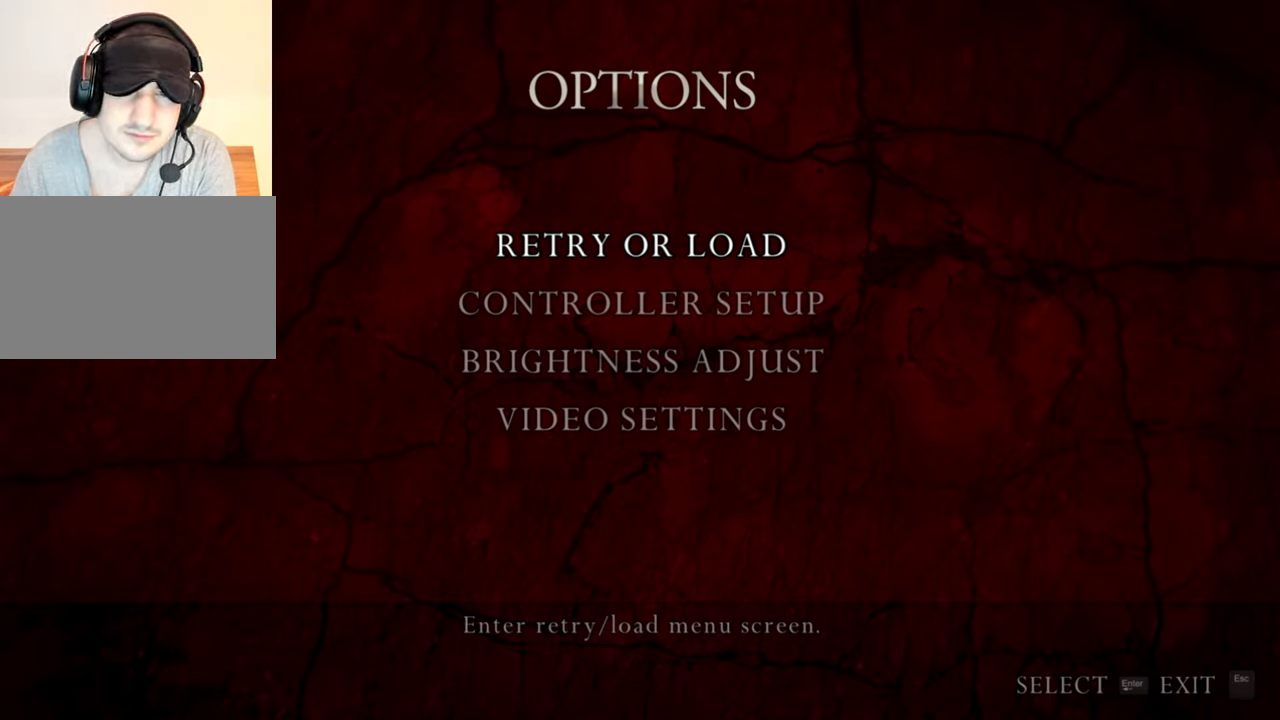
{"keys": [], "mouse": [], "events": []}
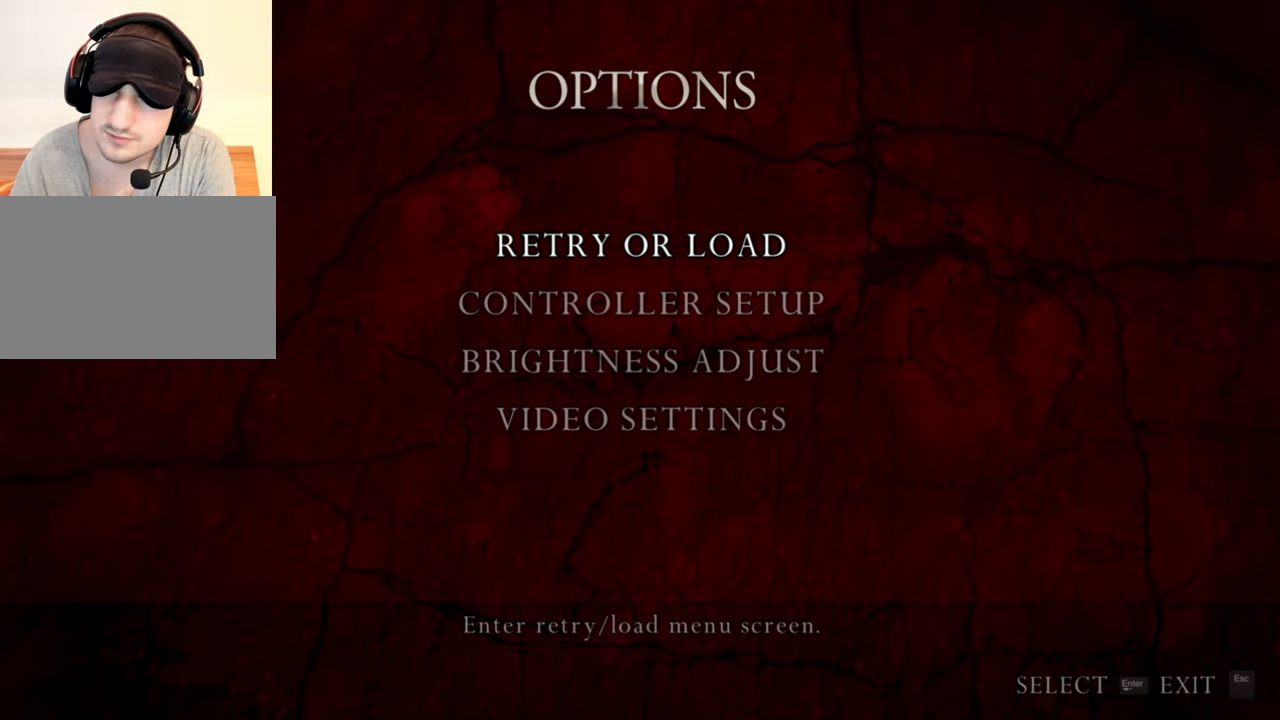
{"keys": [], "mouse": ["left"], "events": [[467, "mouse_left", "down"]]}
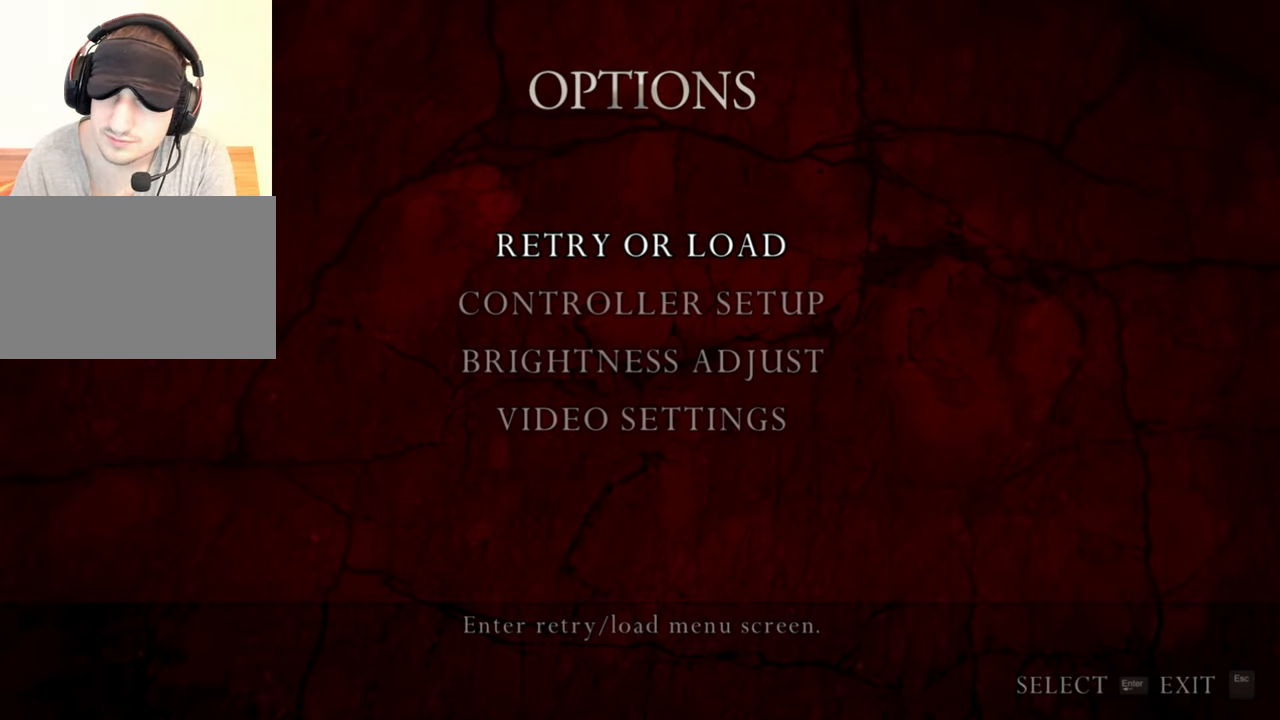
{"keys": [], "mouse": [], "events": [[33, "mouse_left", "up"]]}